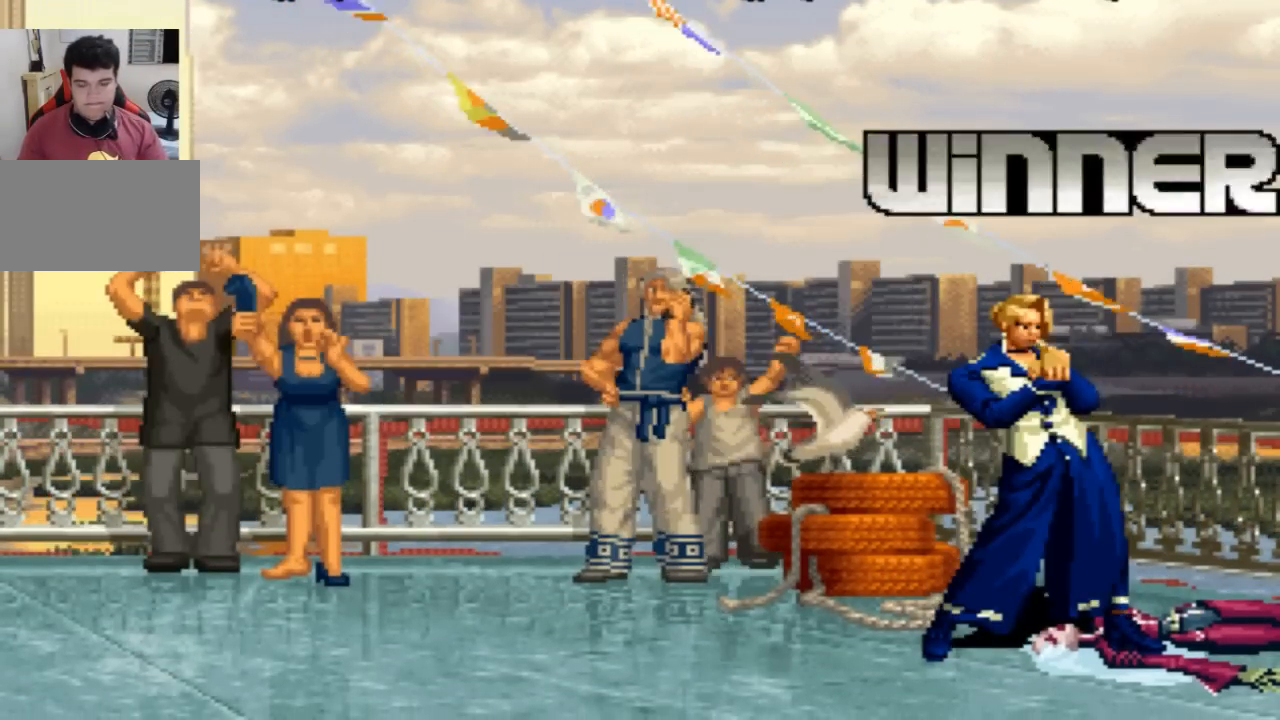
Gameplay with a controller (arcade stick); each line is a JSON object with the inputs held at the frame after it. "events" lists button and stick changes between this image and that frame as [ms after this image, input, new state], when the widget could be followed in between. Not read: L3 R3.
{"buttons": [], "left_stick": "center", "events": []}
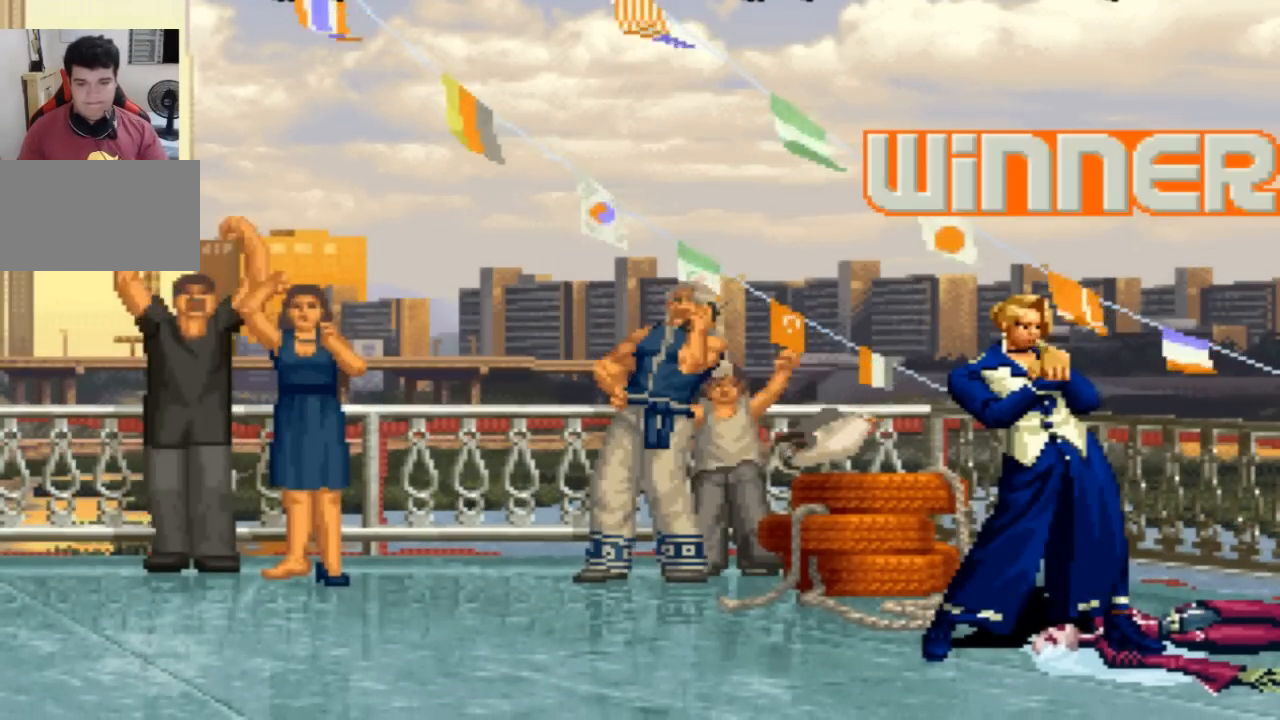
{"buttons": [], "left_stick": "center", "events": []}
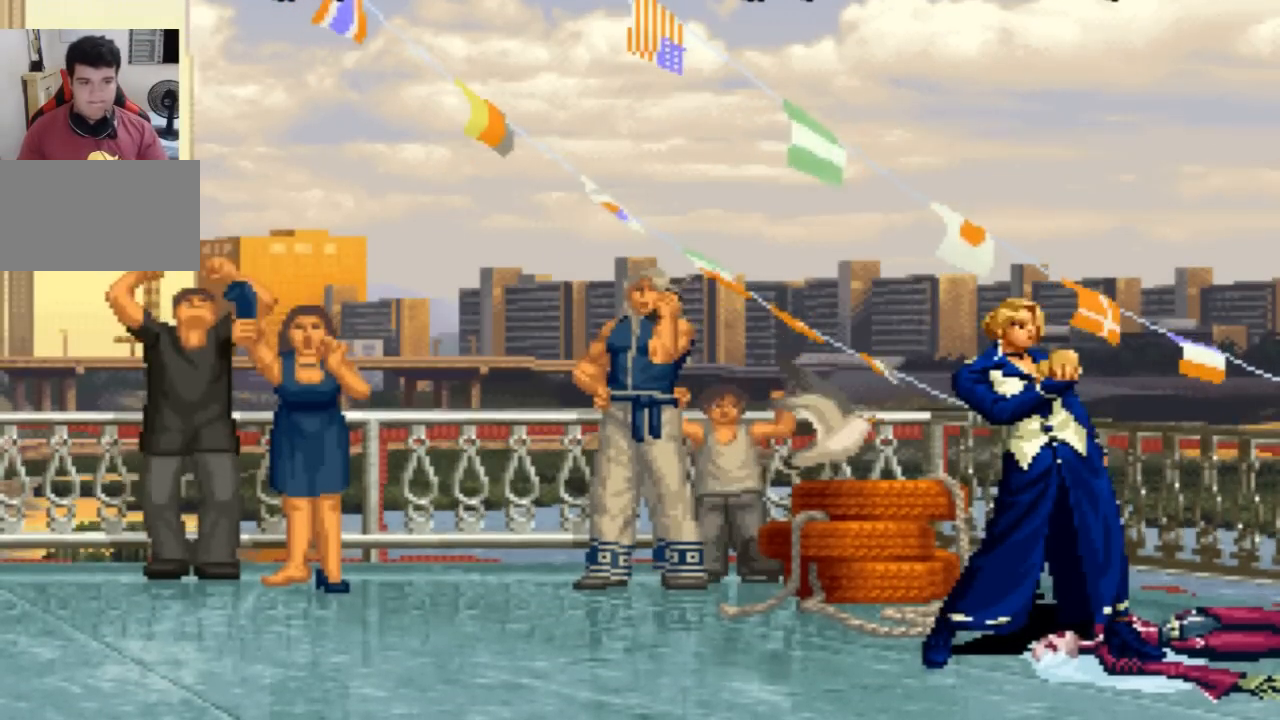
{"buttons": [], "left_stick": "center", "events": []}
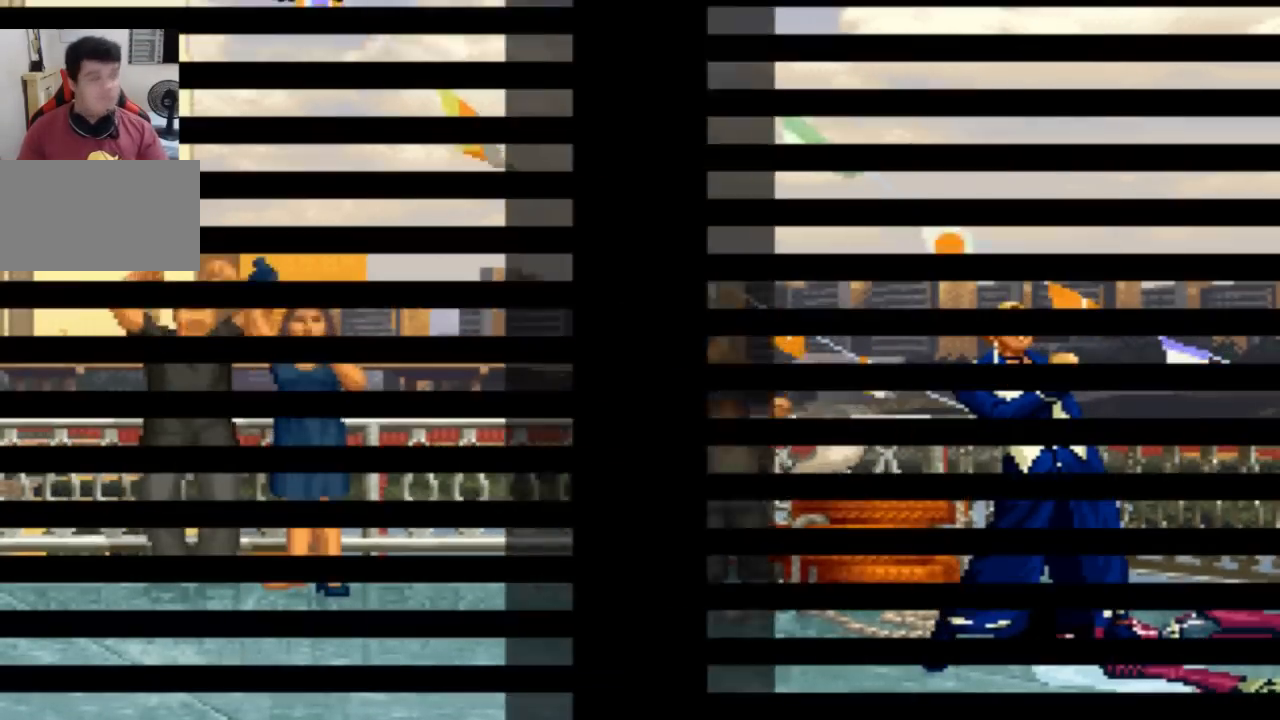
{"buttons": ["SQUARE"], "left_stick": "center", "events": [[468, "SQUARE", "down"]]}
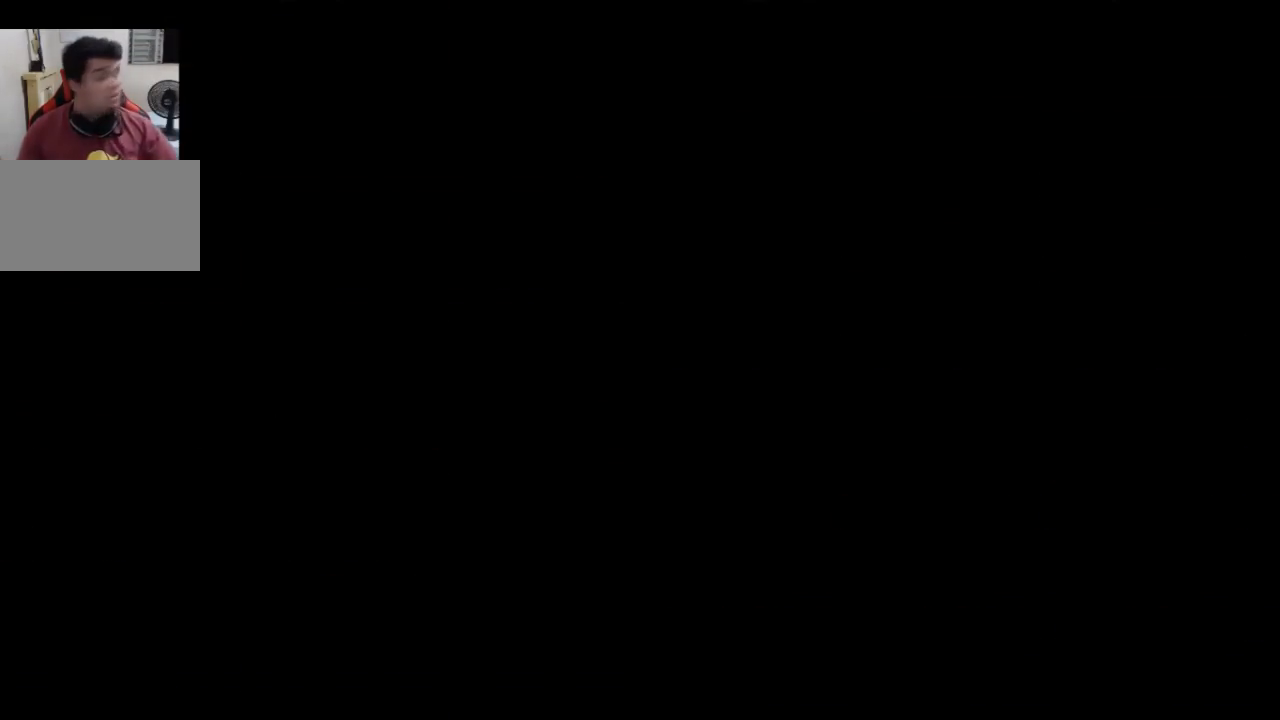
{"buttons": ["SQUARE"], "left_stick": "center", "events": [[33, "SQUARE", "up"], [334, "SQUARE", "down"], [400, "SQUARE", "up"], [500, "SQUARE", "down"]]}
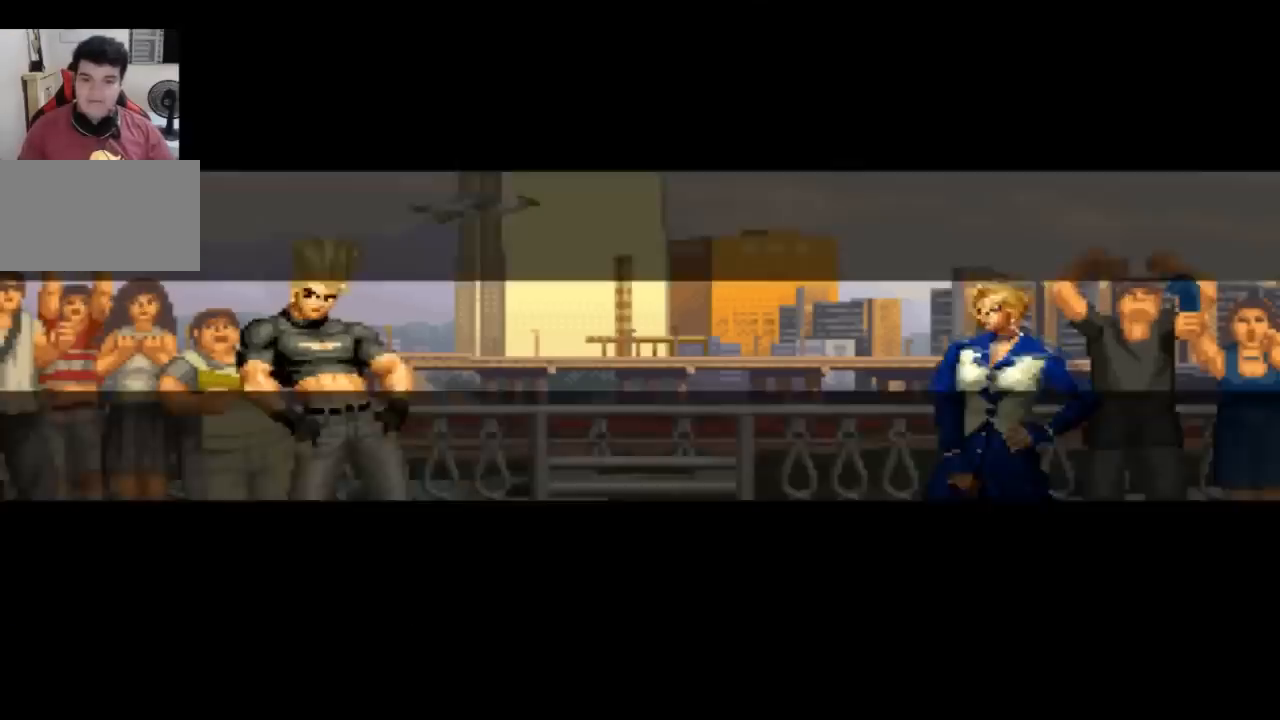
{"buttons": ["SQUARE"], "left_stick": "center", "events": [[67, "SQUARE", "up"], [334, "SQUARE", "down"], [401, "SQUARE", "up"], [434, "CROSS", "down"], [468, "CROSS", "up"], [501, "SQUARE", "down"]]}
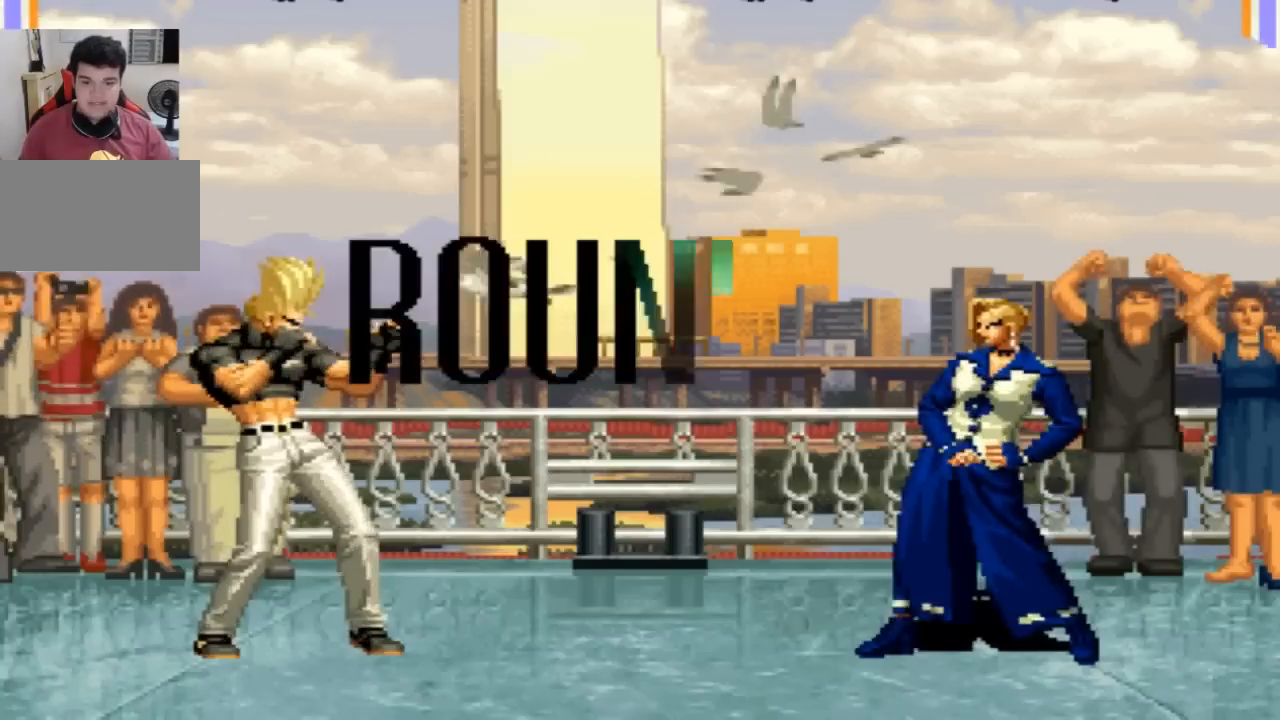
{"buttons": [], "left_stick": "center", "events": [[33, "SQUARE", "up"]]}
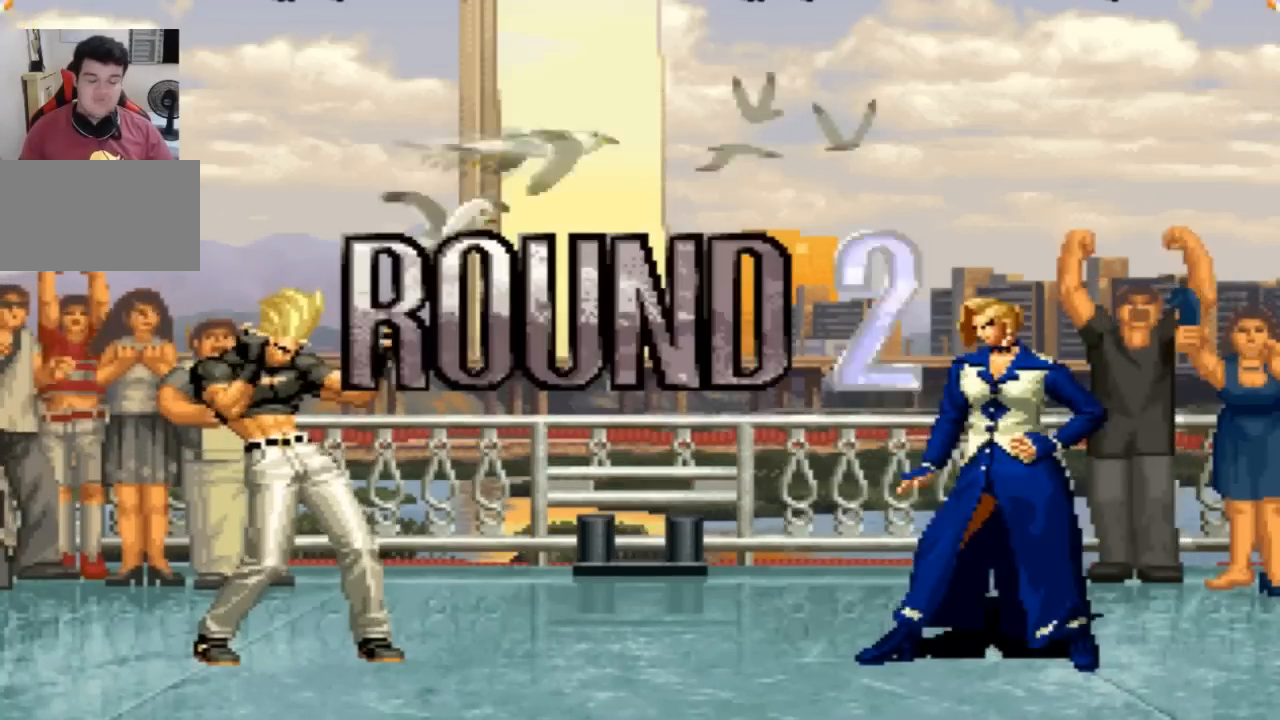
{"buttons": [], "left_stick": "center", "events": [[334, "CROSS", "down"], [434, "CROSS", "up"]]}
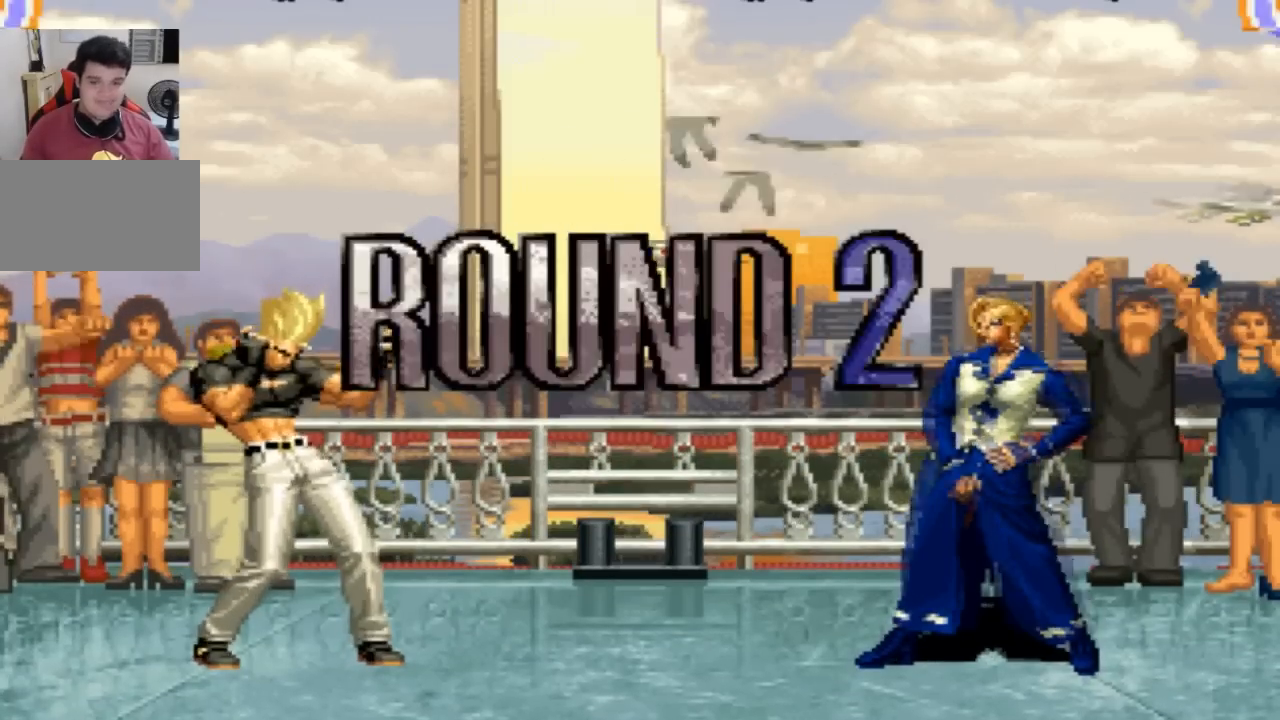
{"buttons": [], "left_stick": "right", "events": [[500, "left_stick", "right"]]}
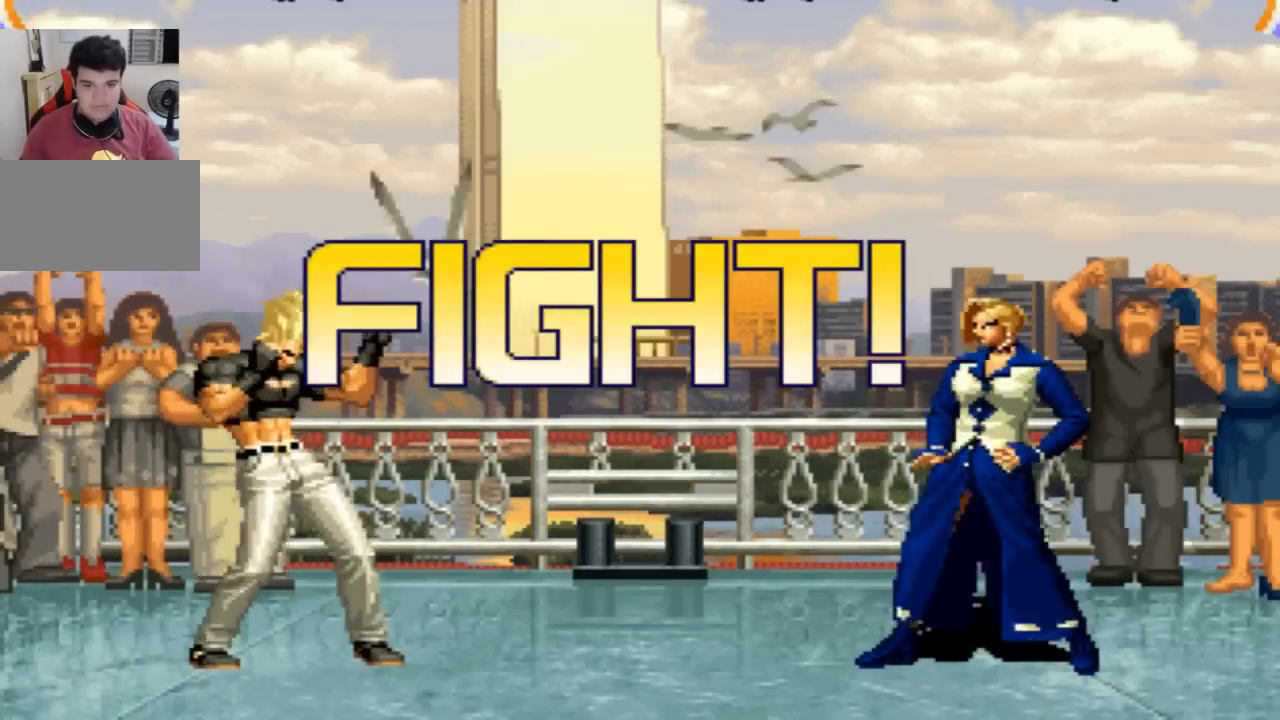
{"buttons": [], "left_stick": "right"}